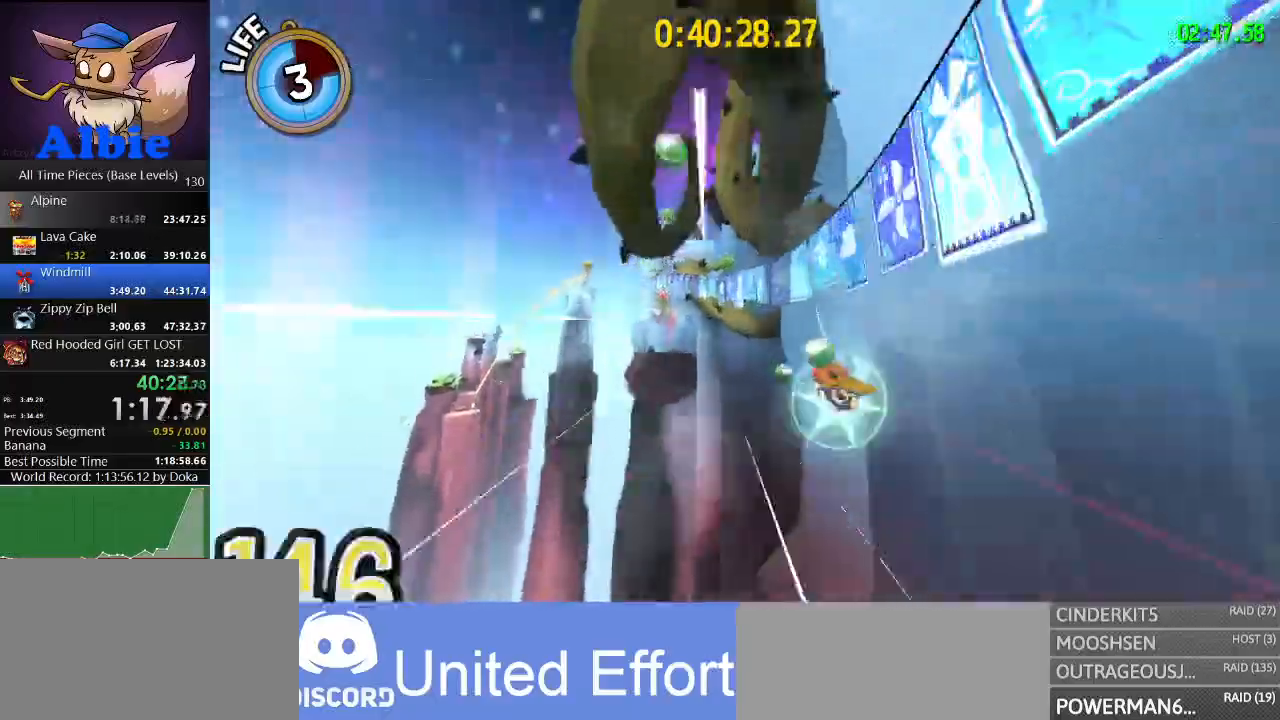
Gameplay with keyboard and mouse; each line is a JSON object with the keys and mouse buttons held at the frame after it. "events" lists presses ("down") and releases ("up") of "1", "2", "3", "4", "5", "a", "alt", "c", "caps_lock", "ctrl", "d", "e", "f", "g", "q", "r", "s", "shift", "space", "t", "tab", "v", "w", "x", "z", "mouse_left", "mouse_wheel" and "mouse_right" between this image and that frame as [ms after this image, input, new state], when the widget could be followed in between. "mouse_left", "mouse_wheel", "mouse_right" = the "left", "wheel", "right" buttons of the "mouse" list. No other keys are recorded. "wheel" means that the mouse wheel is clicked or scrolled. "mouse_move" is the direction in which the mouse moves at that frame (one of eight, or "still"), when it could be read.
{"keys": [], "mouse": [], "mouse_move": "still", "events": [[100, "a", "down"], [200, "a", "up"]]}
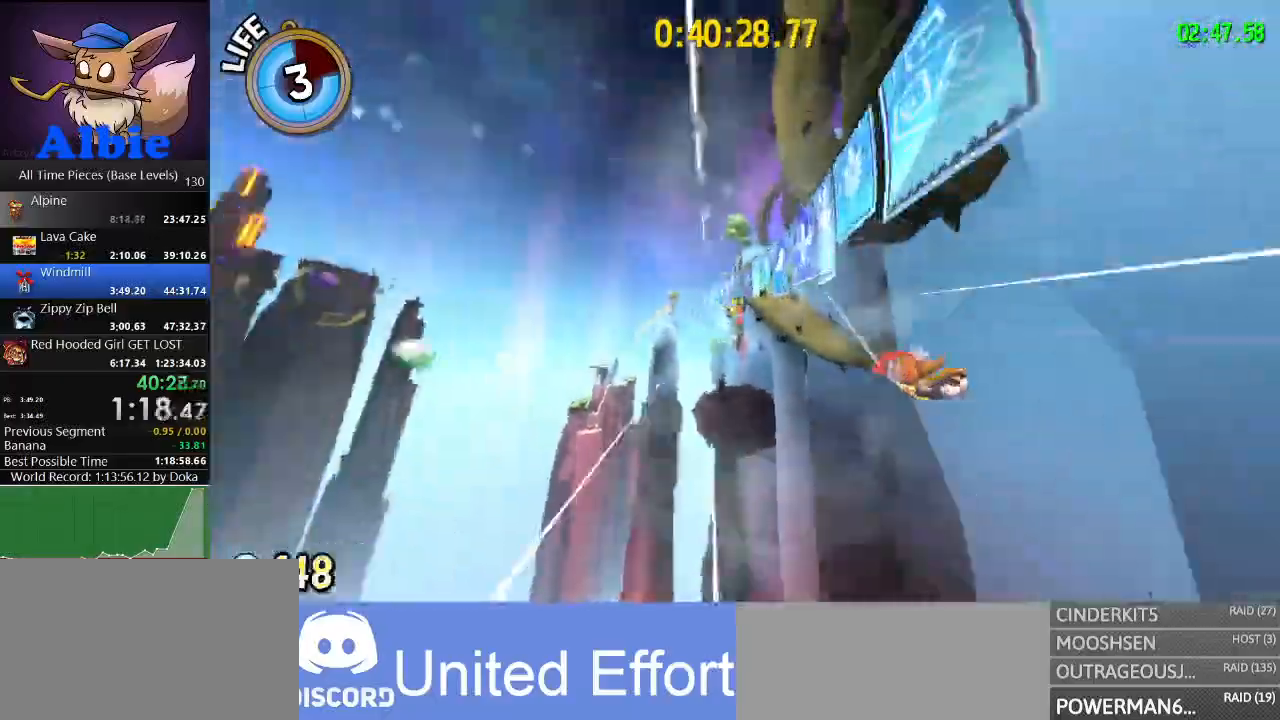
{"keys": [], "mouse": [], "mouse_move": "still", "events": []}
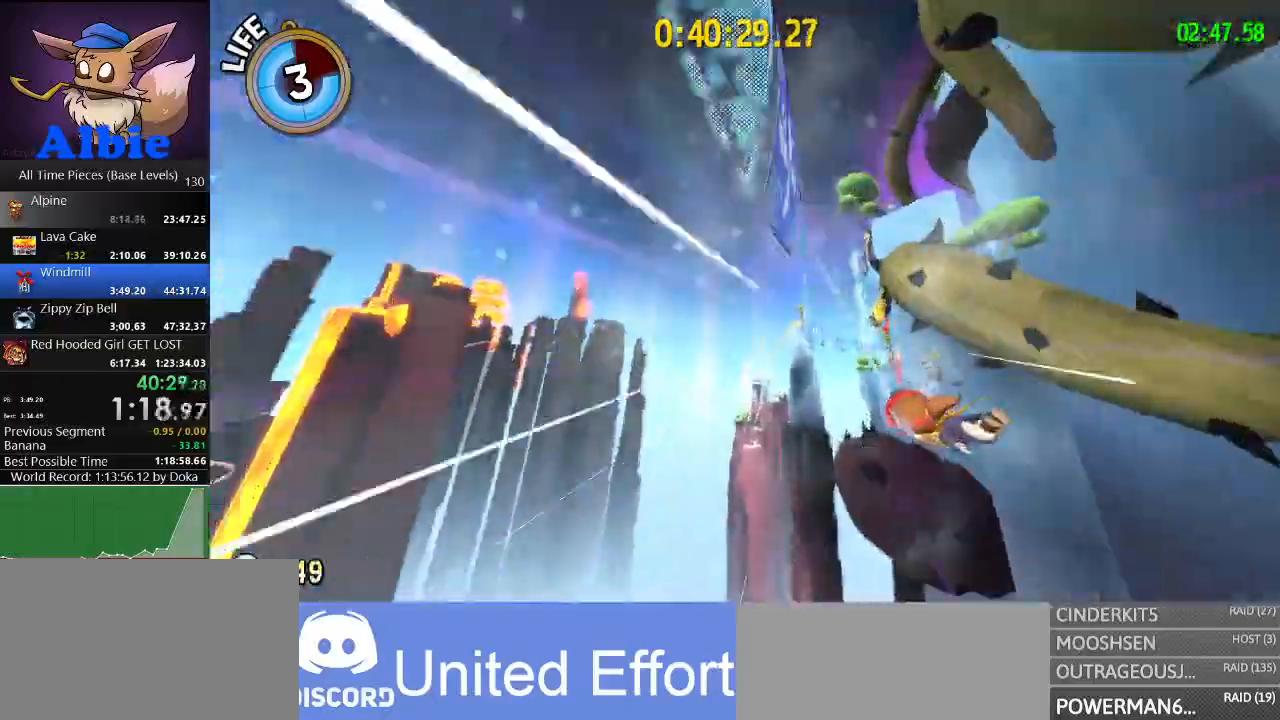
{"keys": [], "mouse": [], "mouse_move": "still", "events": []}
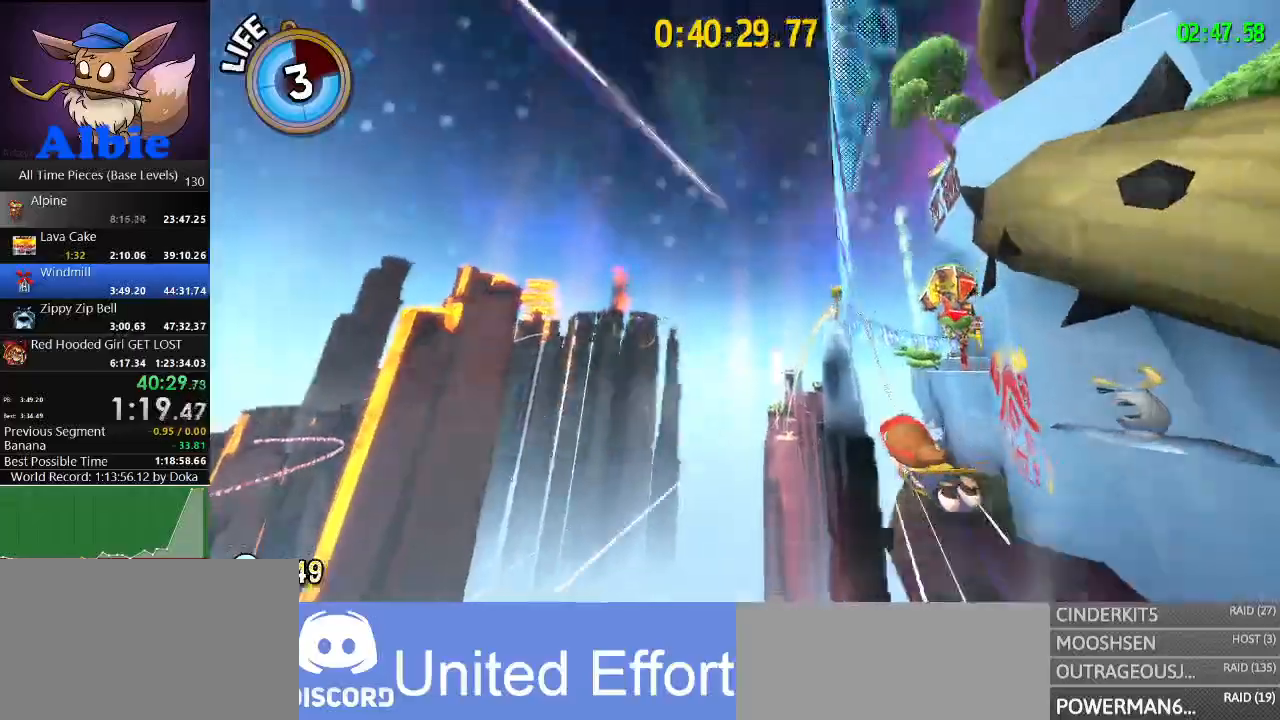
{"keys": [], "mouse": [], "mouse_move": "still", "events": []}
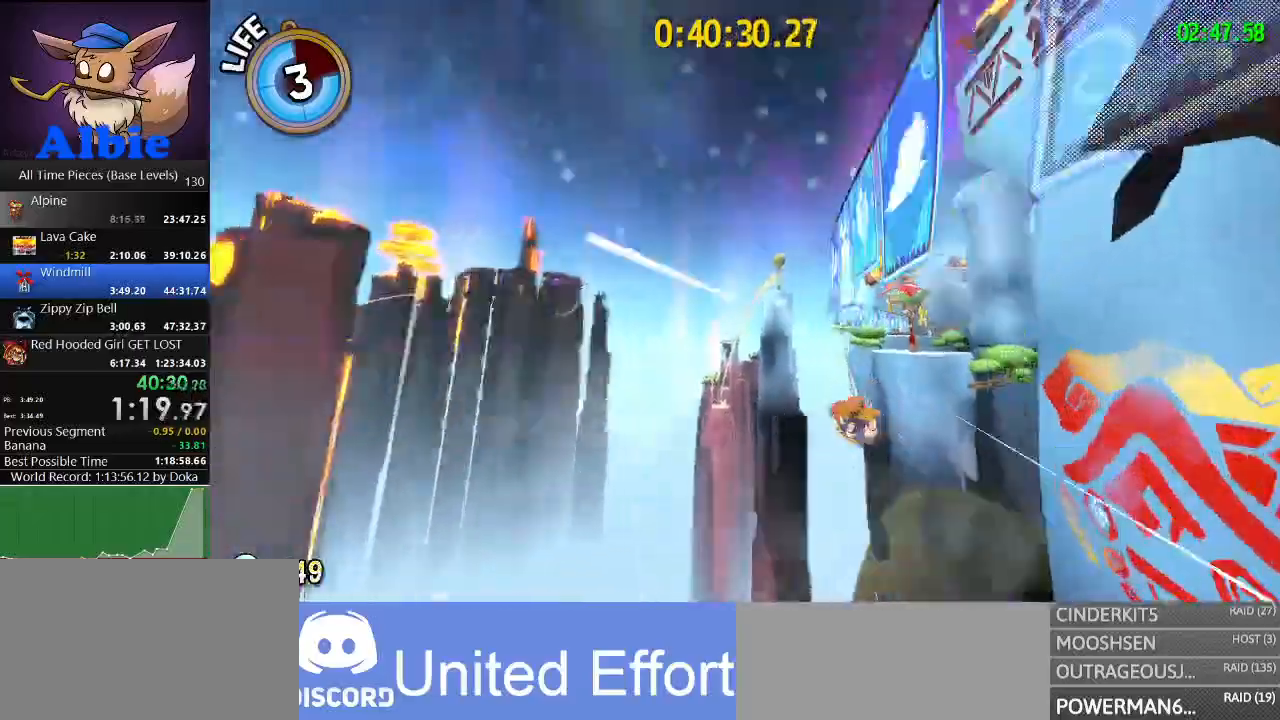
{"keys": [], "mouse": [], "mouse_move": "still", "events": []}
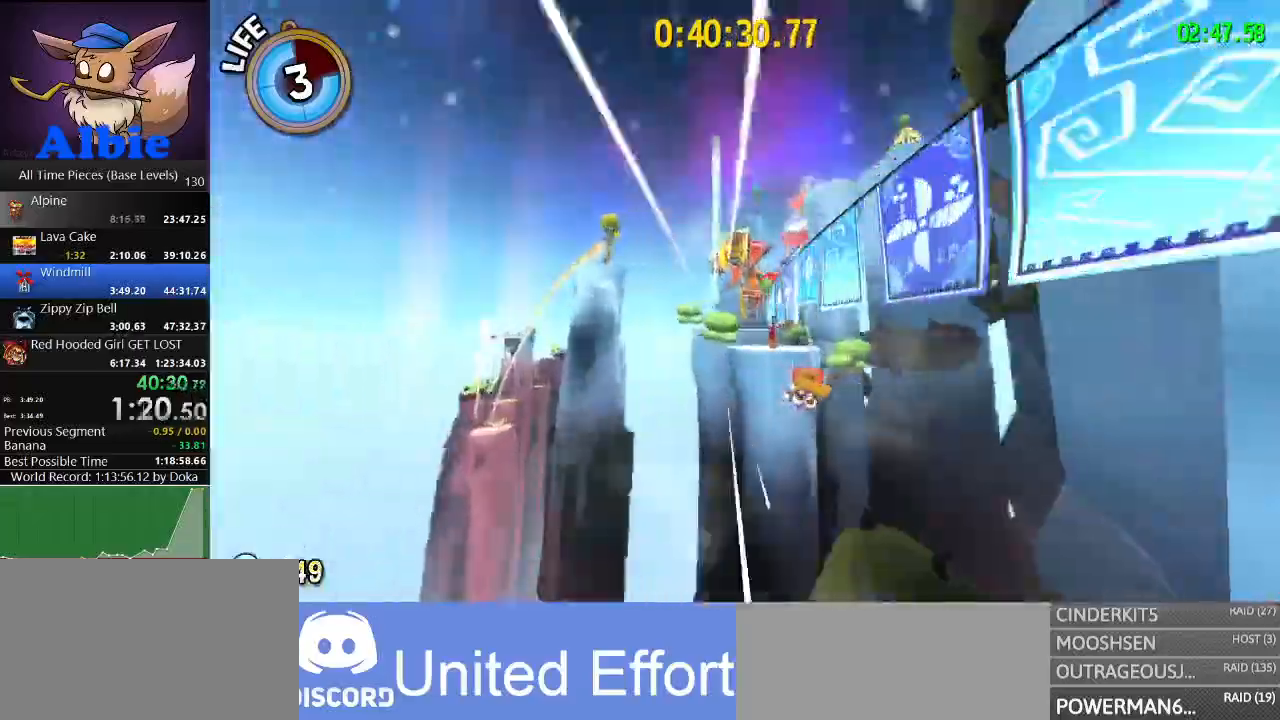
{"keys": [], "mouse": [], "mouse_move": "still", "events": []}
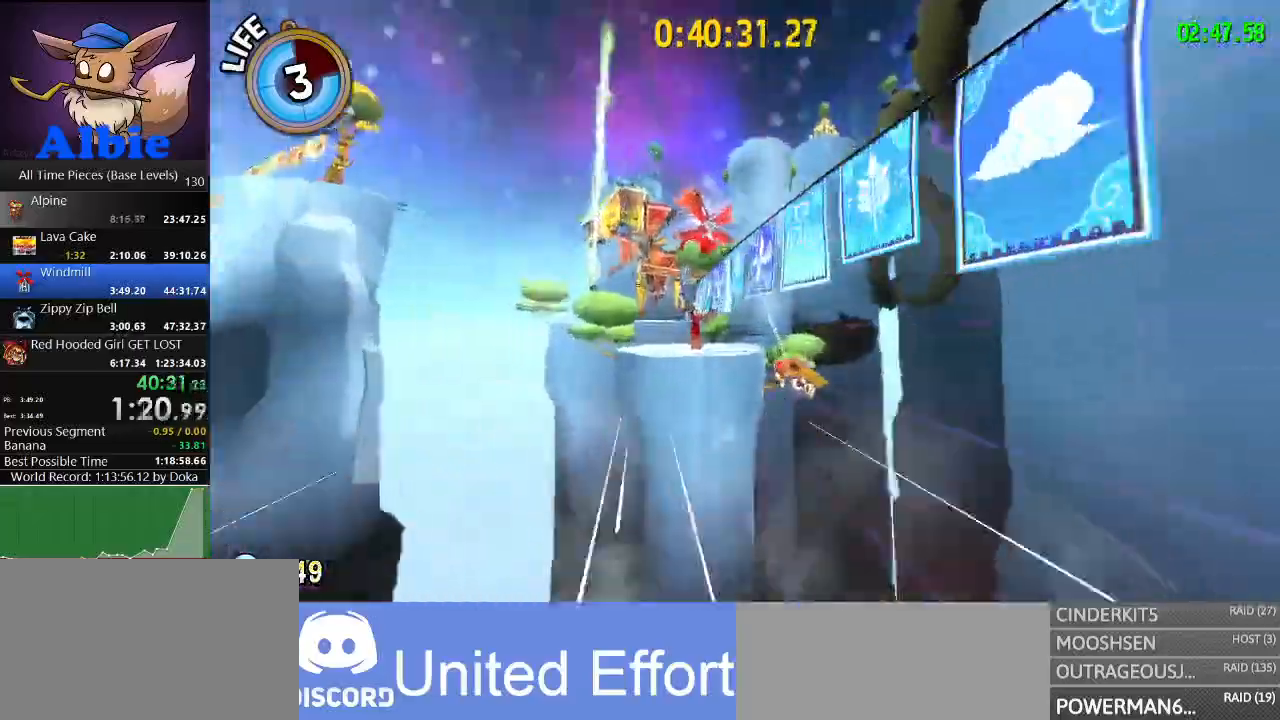
{"keys": ["a"], "mouse": [], "mouse_move": "still", "events": [[100, "a", "down"]]}
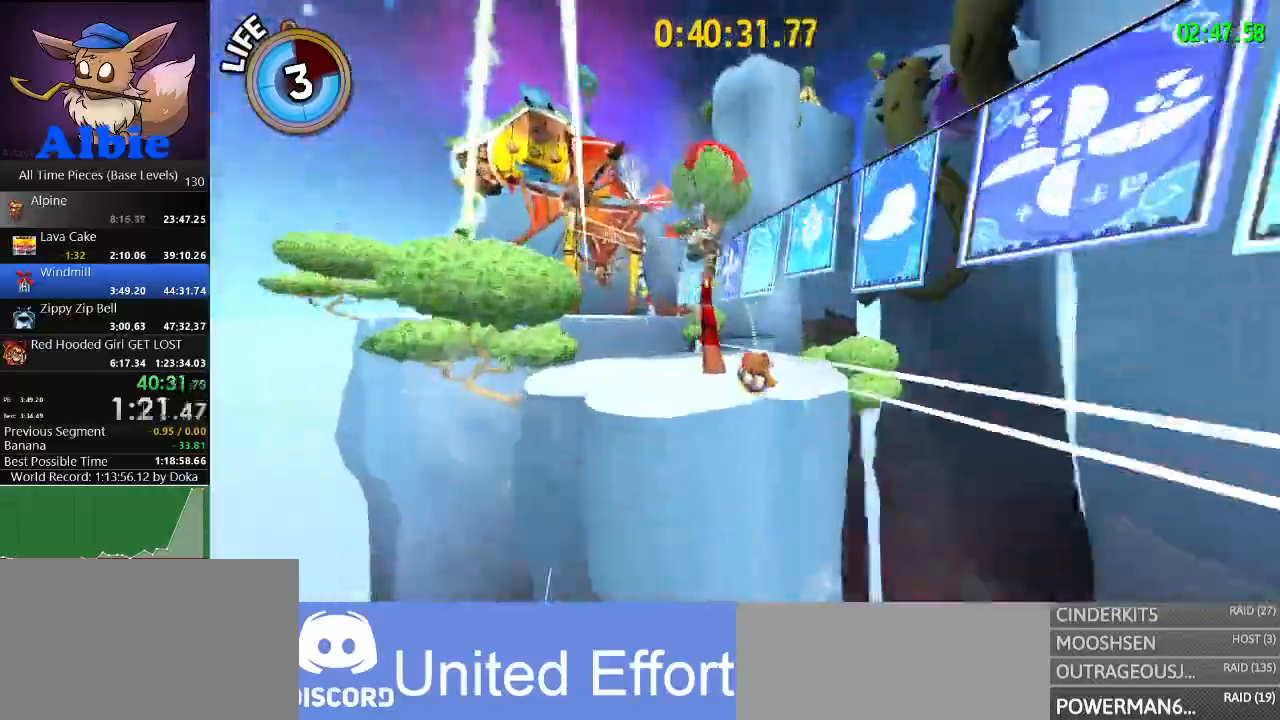
{"keys": ["a", "space"], "mouse": [], "mouse_move": "still", "events": [[433, "space", "down"]]}
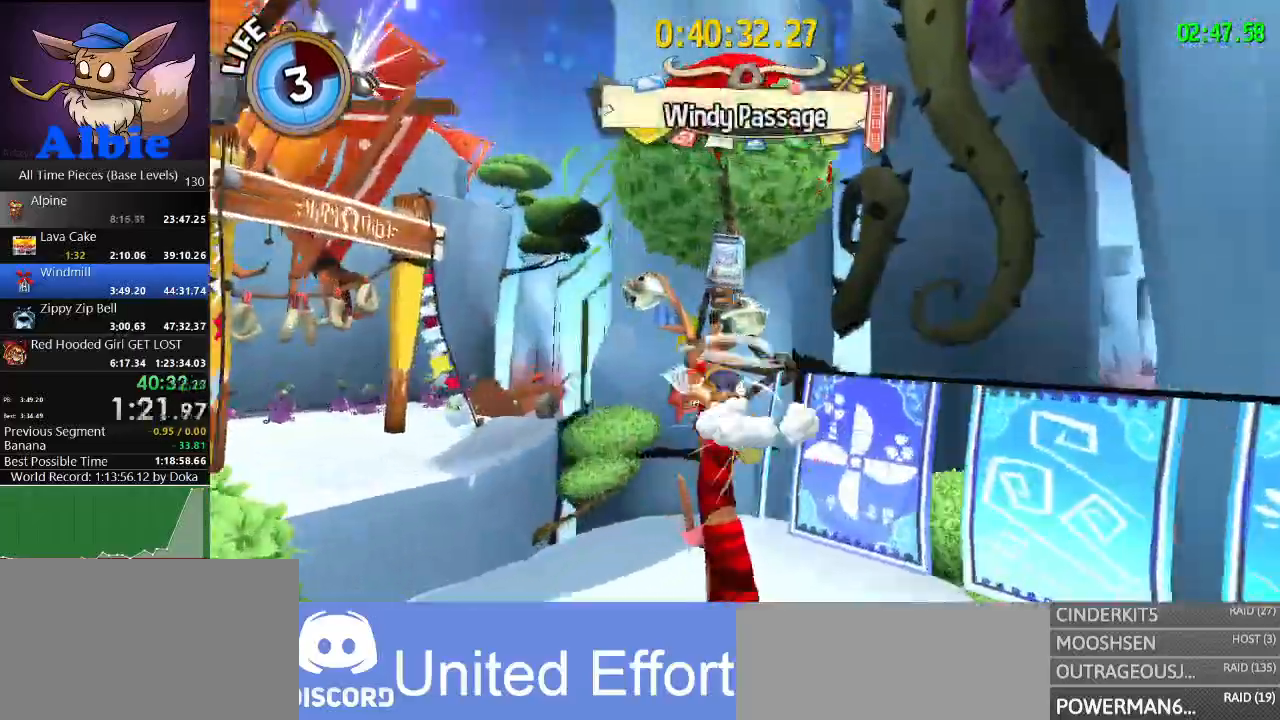
{"keys": ["a", "s", "space"], "mouse": [], "events": [[133, "s", "down"], [167, "space", "up"], [300, "shift", "down"], [367, "space", "down"], [400, "shift", "up"]]}
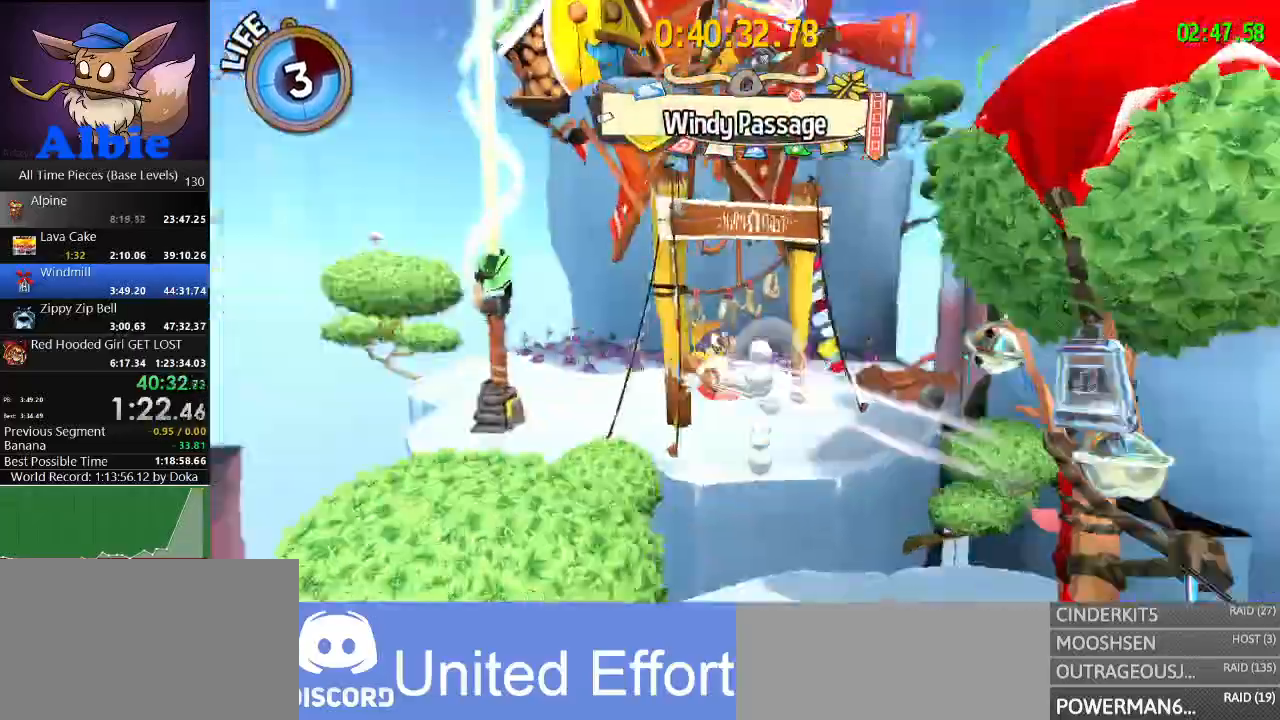
{"keys": ["w"], "mouse": [], "mouse_move": "still", "events": [[33, "space", "up"], [233, "s", "up"], [367, "w", "down"], [433, "a", "up"]]}
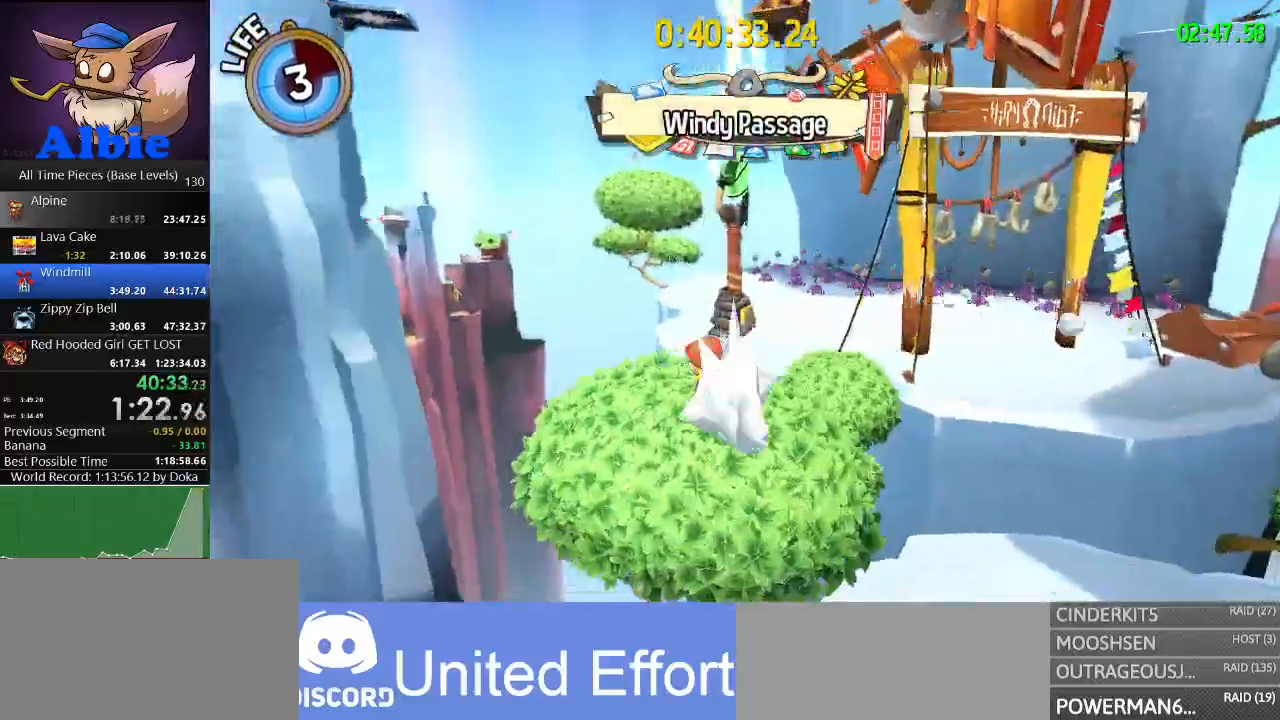
{"keys": ["space", "w"], "mouse": [], "mouse_move": "up-right", "events": [[367, "space", "down"], [400, "space", "up"], [433, "space", "down"]]}
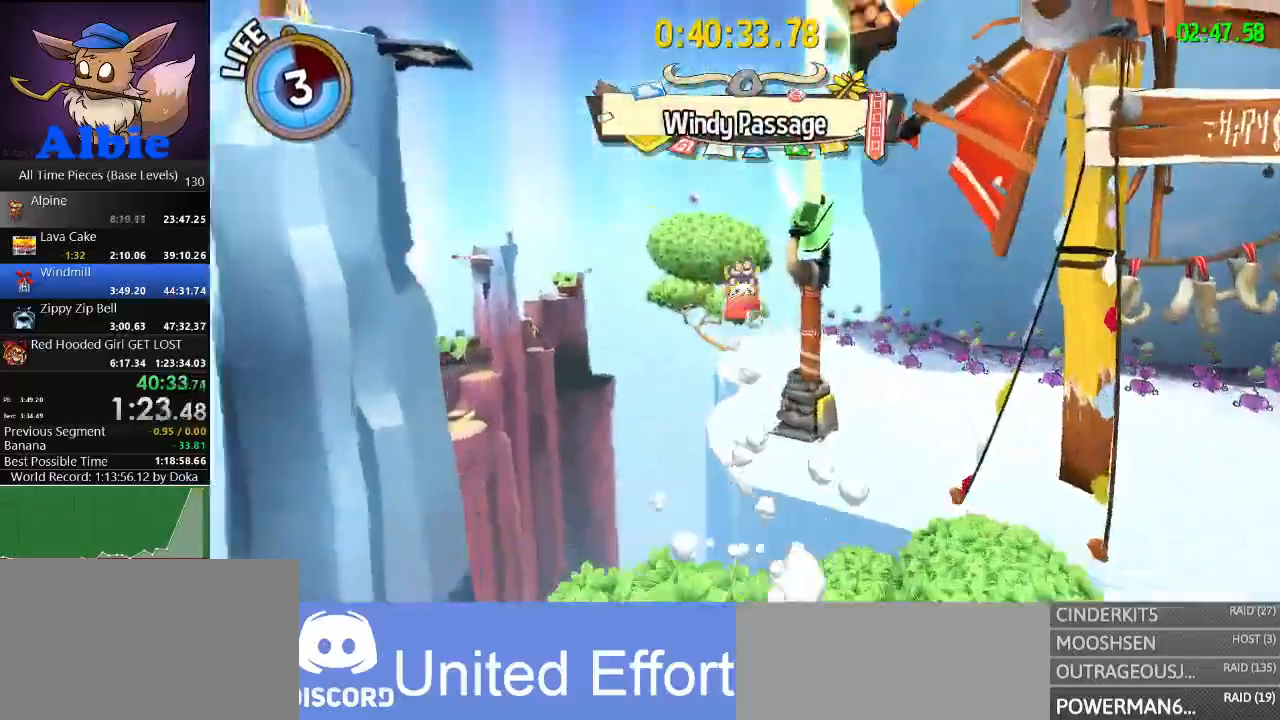
{"keys": ["w"], "mouse": [], "mouse_move": "still", "events": [[33, "space", "up"]]}
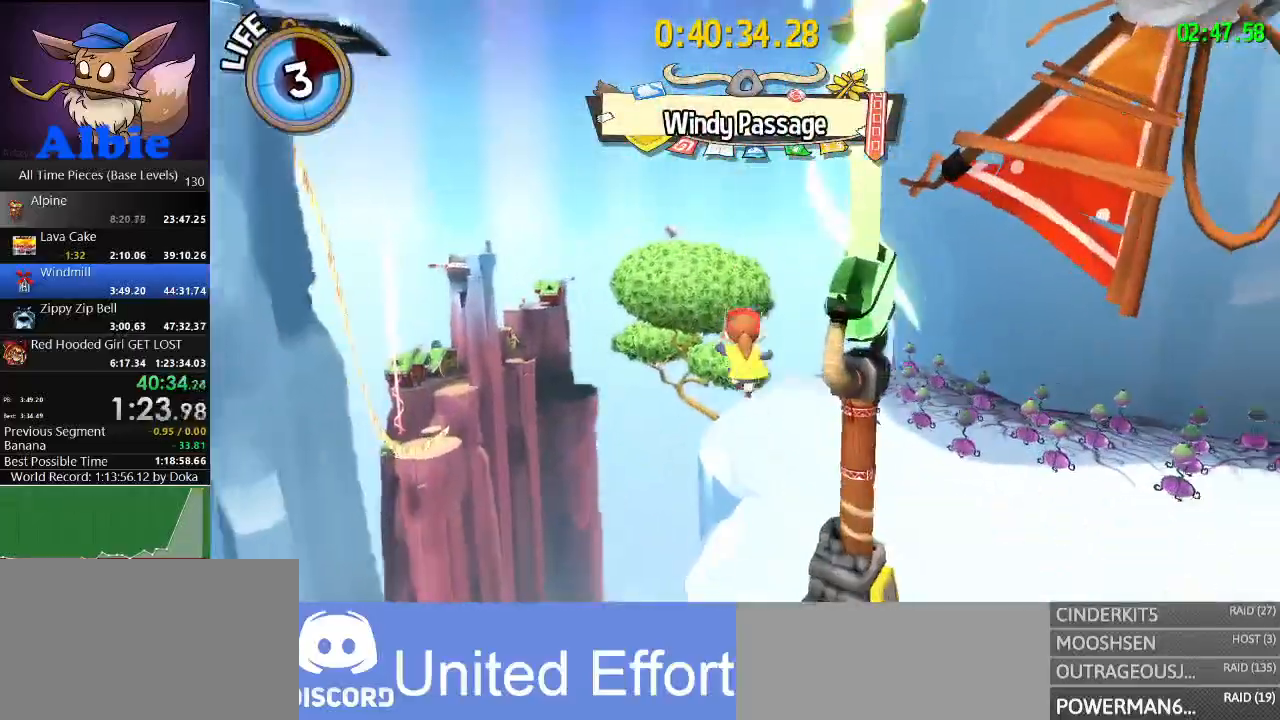
{"keys": ["w"], "mouse": [], "mouse_move": "still", "events": [[100, "shift", "down"], [233, "shift", "up"]]}
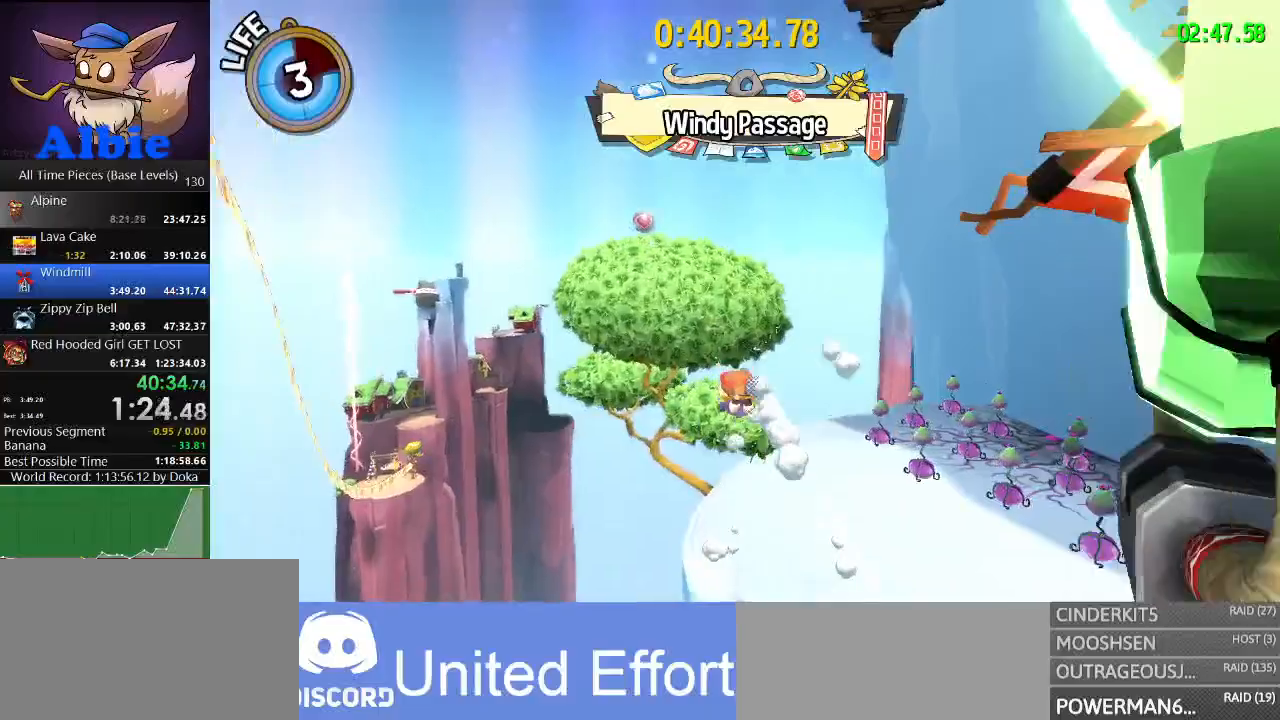
{"keys": ["d", "w"], "mouse": [], "mouse_move": "still", "events": [[100, "shift", "down"], [300, "shift", "up"], [433, "d", "down"]]}
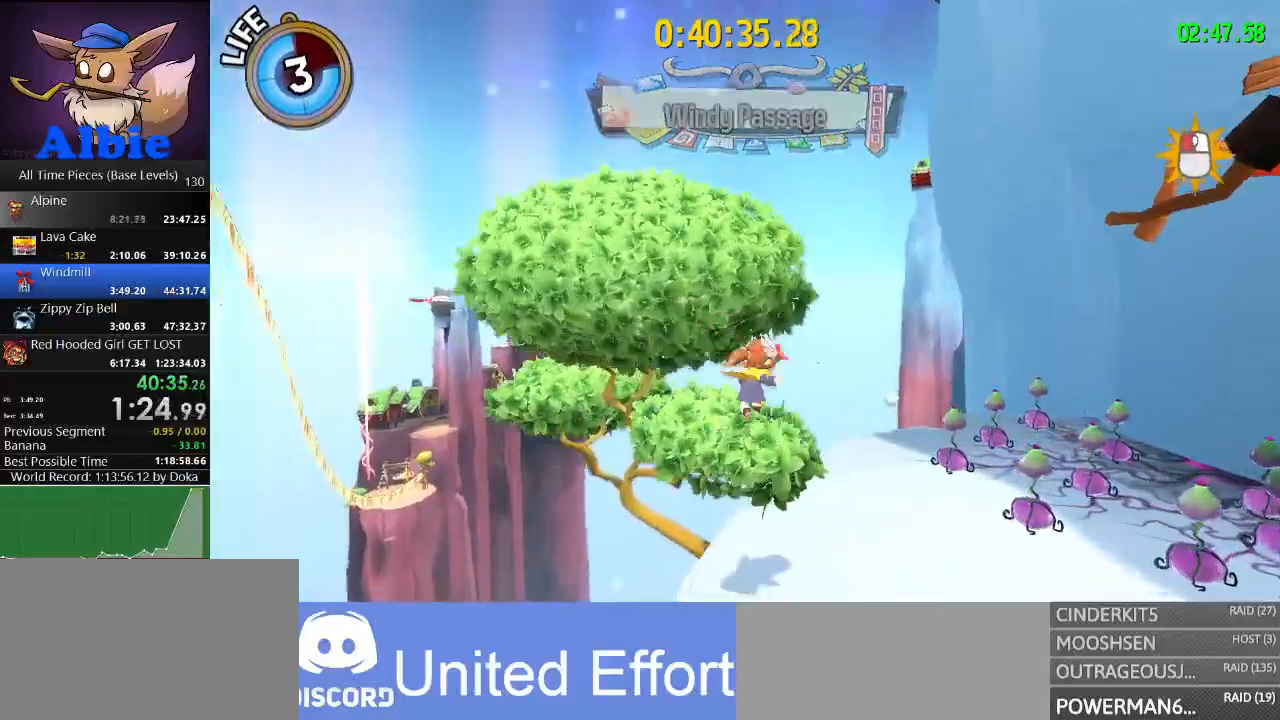
{"keys": ["space"], "mouse": [], "mouse_move": "still", "events": [[67, "d", "up"], [133, "w", "up"], [233, "s", "down"], [367, "space", "down"], [500, "s", "up"]]}
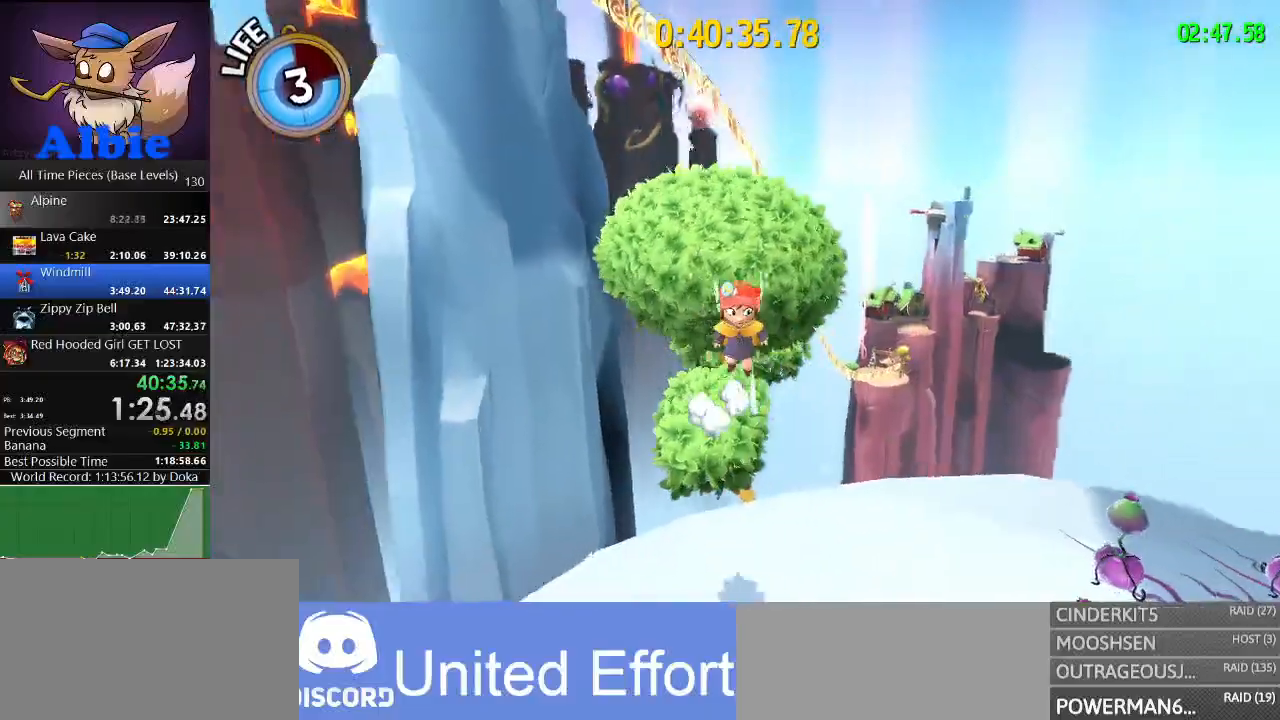
{"keys": ["d", "w"], "mouse": [], "mouse_move": "still", "events": [[33, "space", "up"], [133, "w", "down"], [200, "space", "down"], [433, "d", "down"], [467, "space", "up"]]}
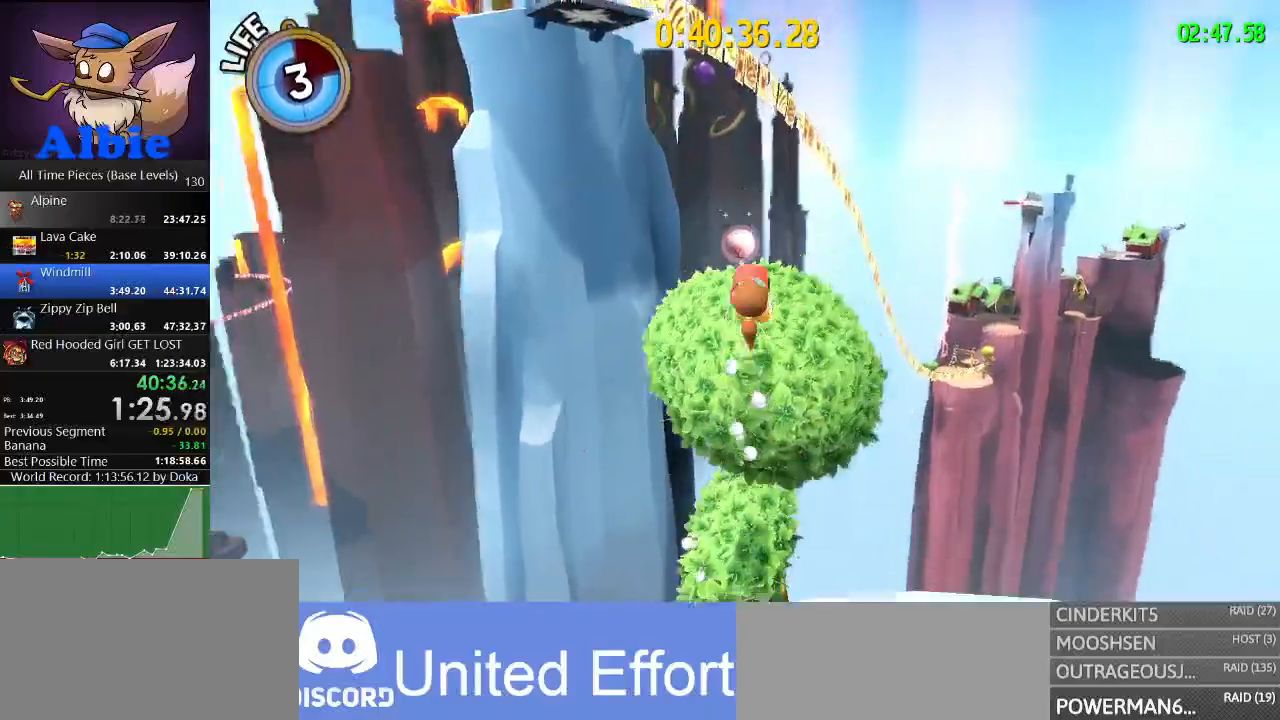
{"keys": ["w"], "mouse": [], "mouse_move": "still", "events": [[67, "d", "up"], [267, "w", "up"], [500, "w", "down"]]}
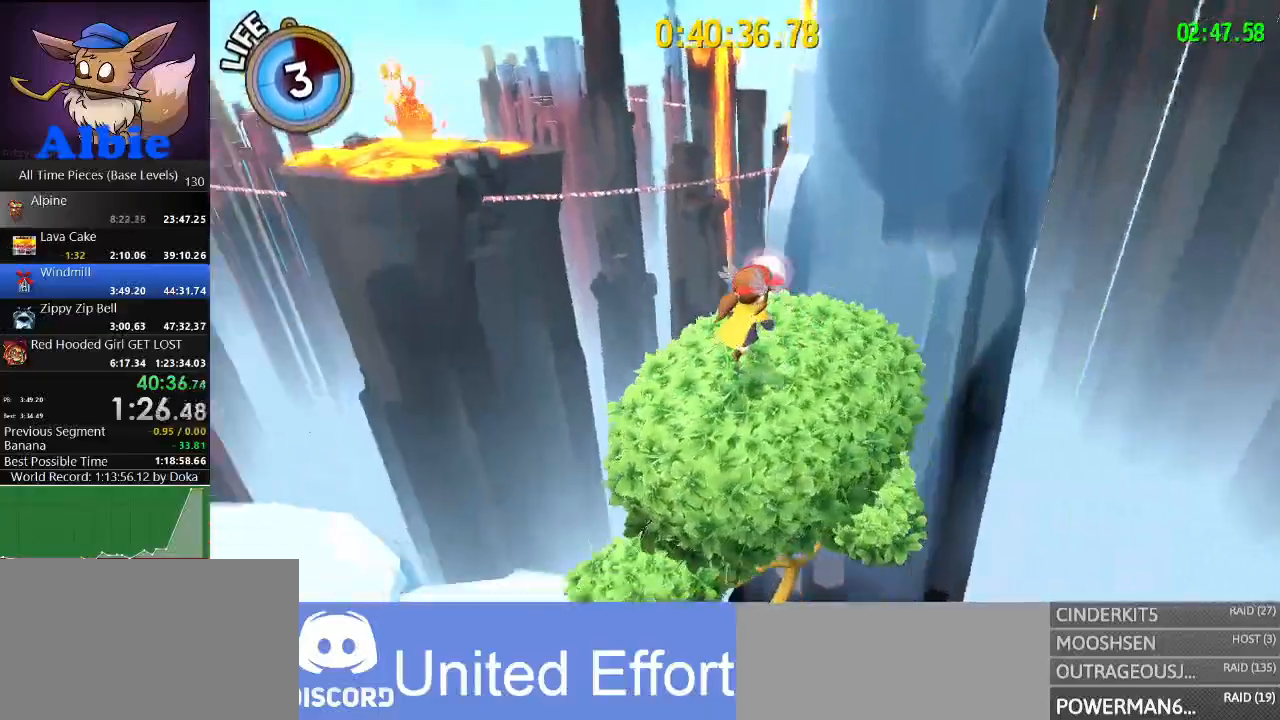
{"keys": ["w"], "mouse": [], "mouse_move": "still", "events": []}
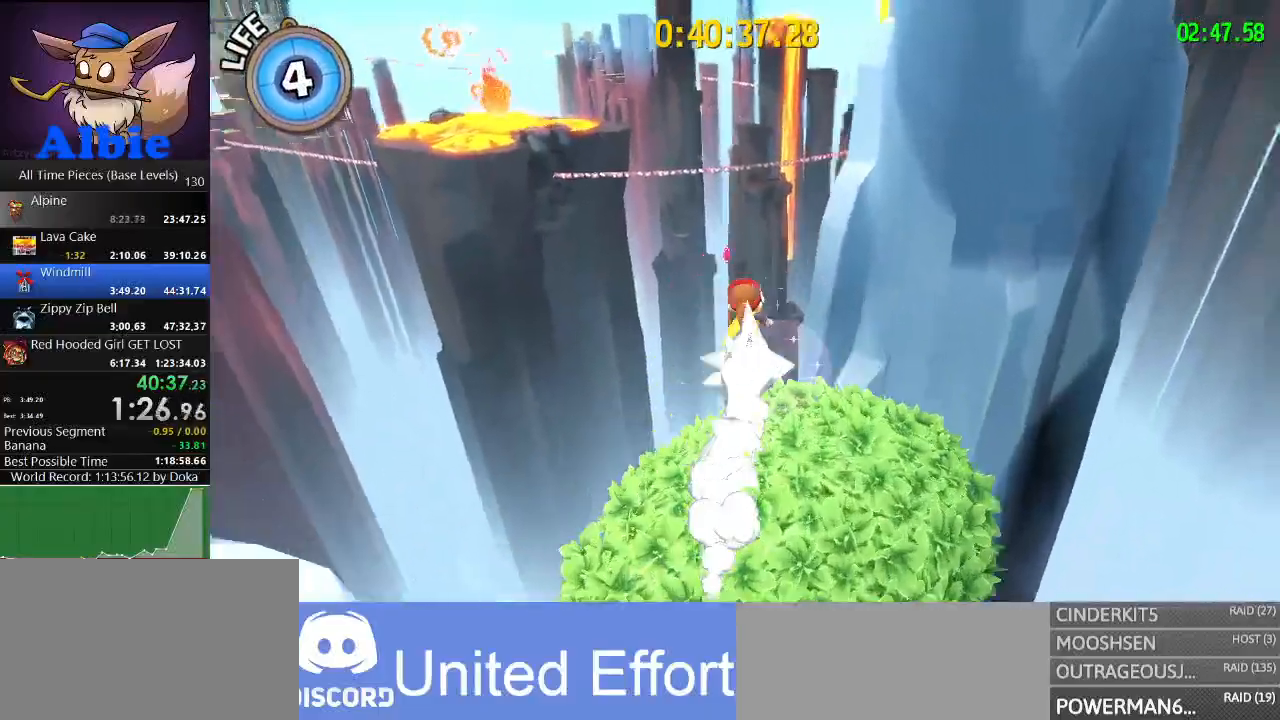
{"keys": ["w"], "mouse": [], "mouse_move": "up-right", "events": [[67, "space", "down"], [133, "space", "up"], [233, "space", "down"], [333, "space", "up"]]}
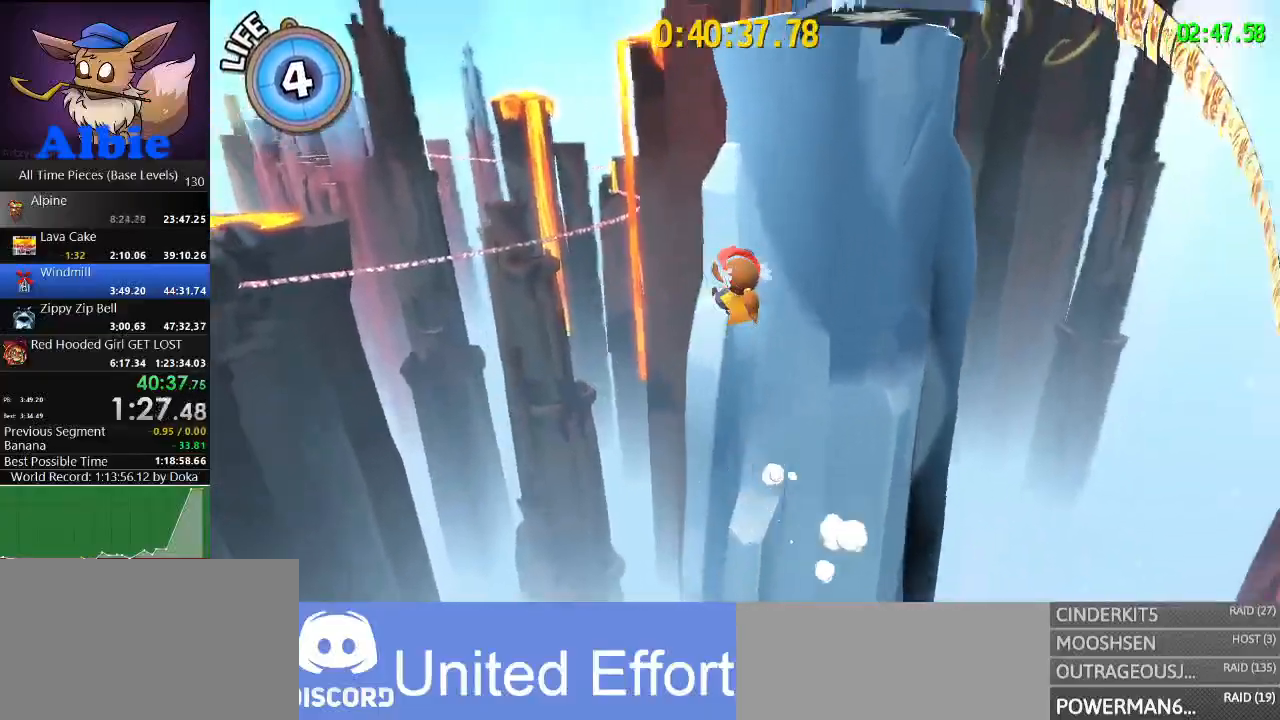
{"keys": ["w"], "mouse": [], "mouse_move": "still", "events": [[100, "space", "down"], [400, "space", "up"]]}
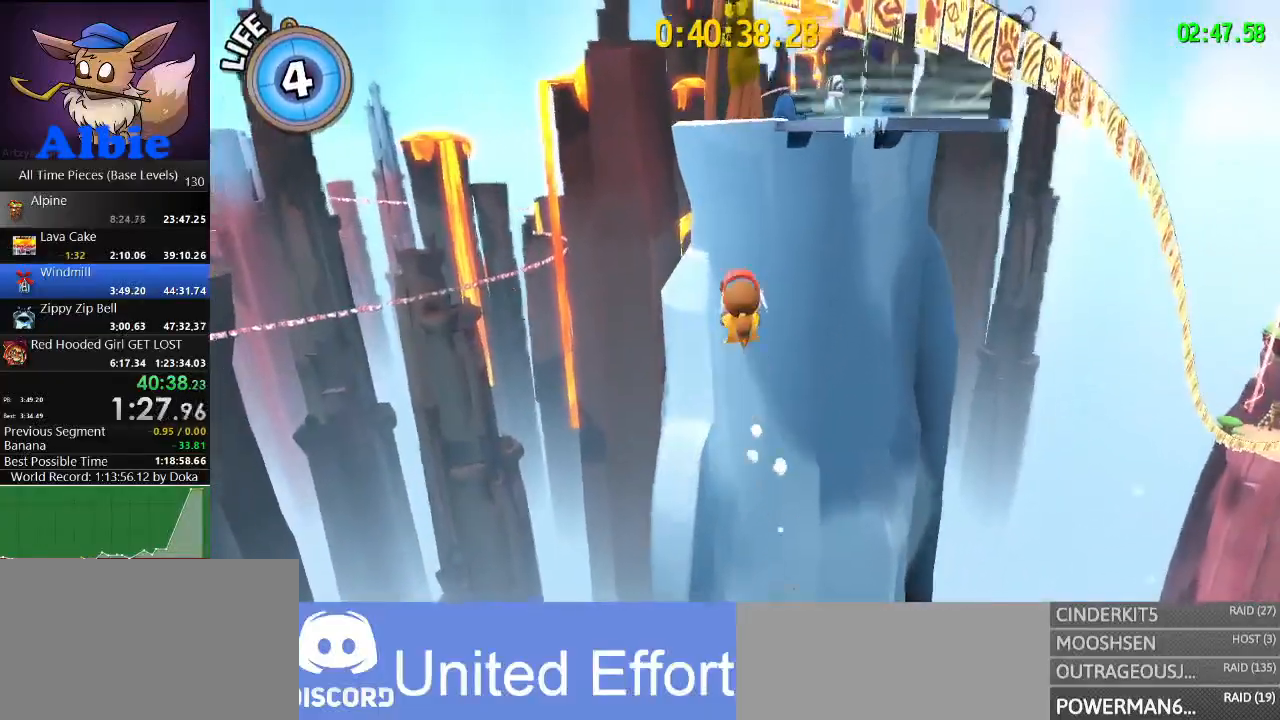
{"keys": ["w"], "mouse": [], "mouse_move": "right", "events": [[33, "shift", "down"], [167, "shift", "up"], [367, "shift", "down"], [467, "shift", "up"]]}
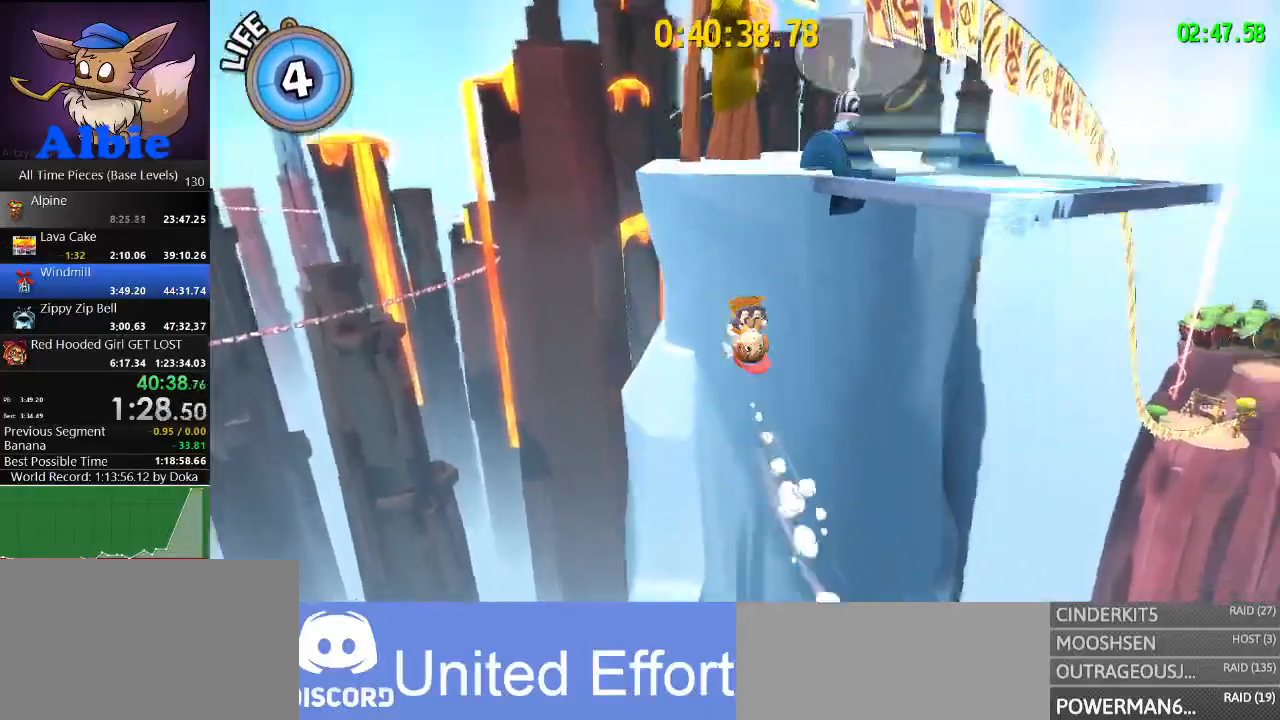
{"keys": ["w"], "mouse": [], "mouse_move": "right", "events": []}
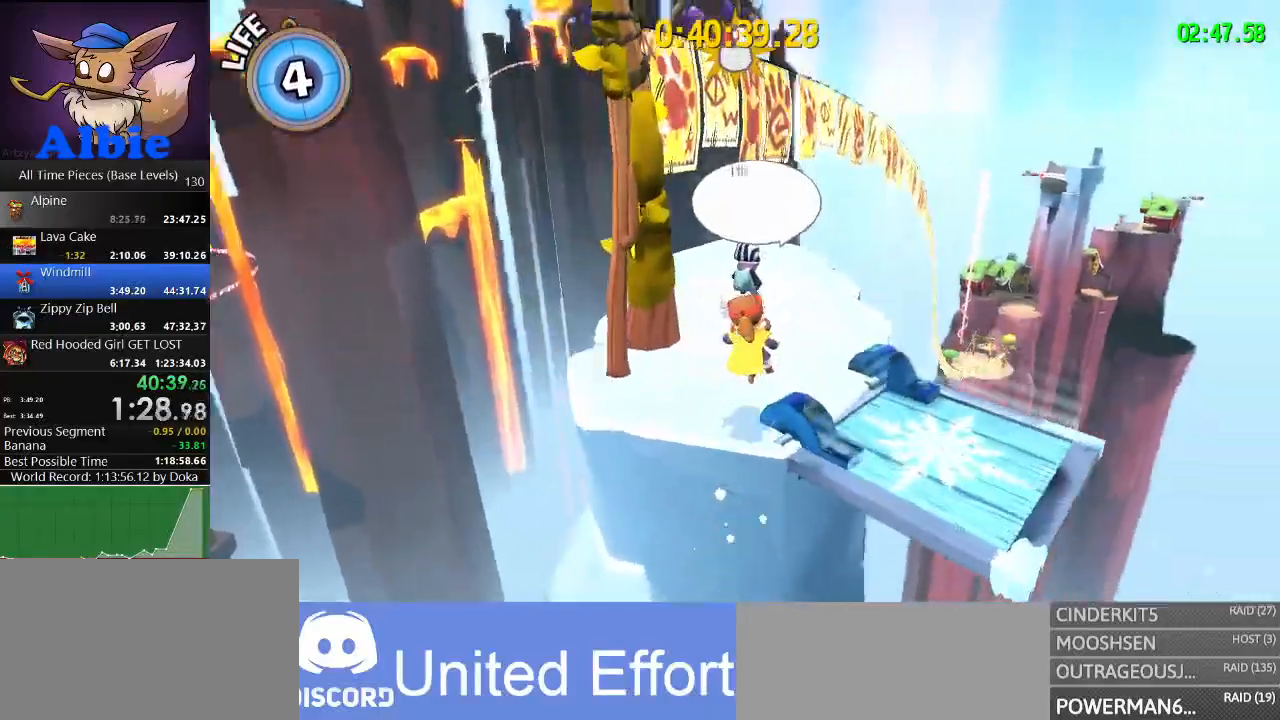
{"keys": ["w"], "mouse": ["left"], "mouse_move": "still", "events": [[267, "space", "down"], [333, "mouse_left", "down"], [433, "space", "up"]]}
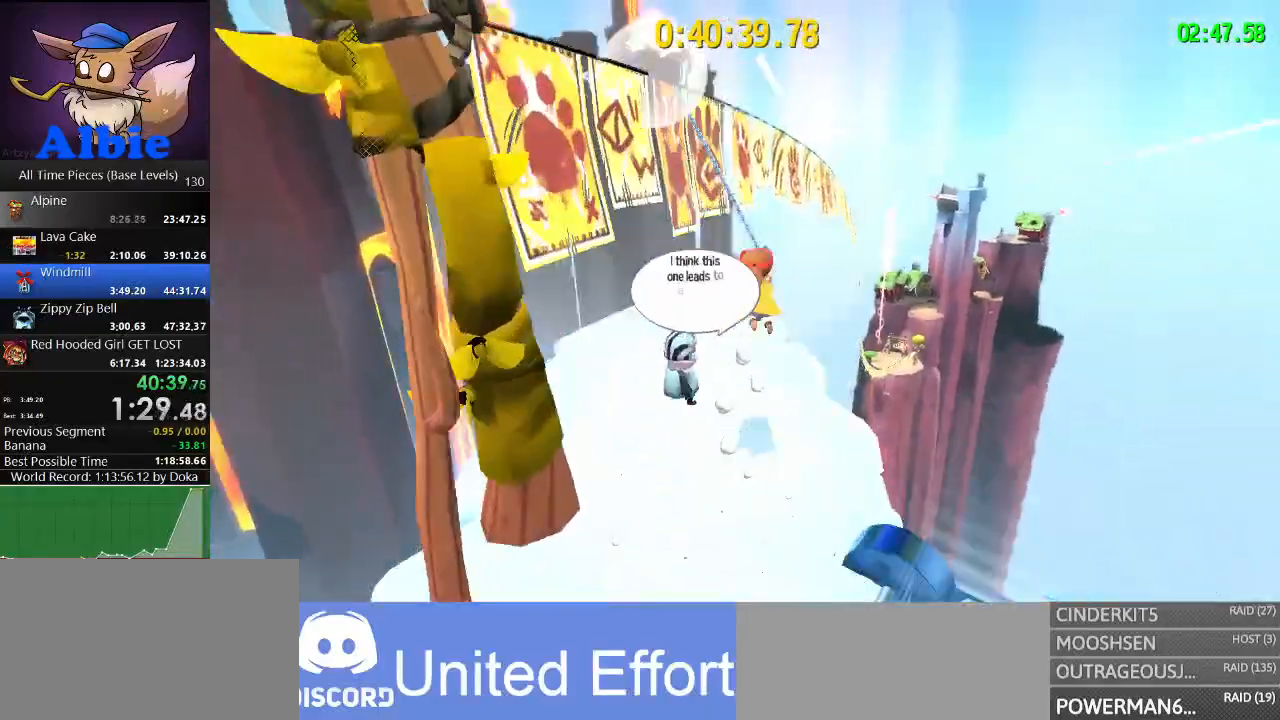
{"keys": [], "mouse": [], "mouse_move": "still", "events": [[100, "w", "up"], [267, "mouse_left", "up"]]}
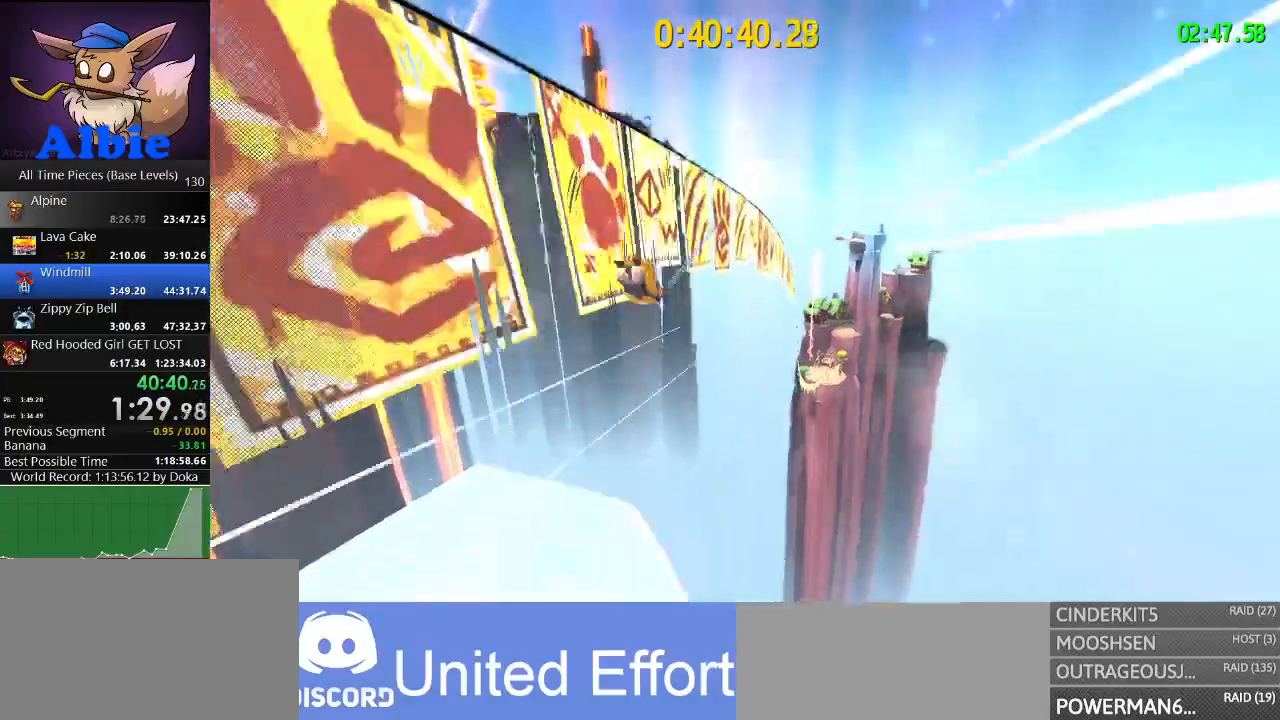
{"keys": [], "mouse": [], "mouse_move": "still", "events": []}
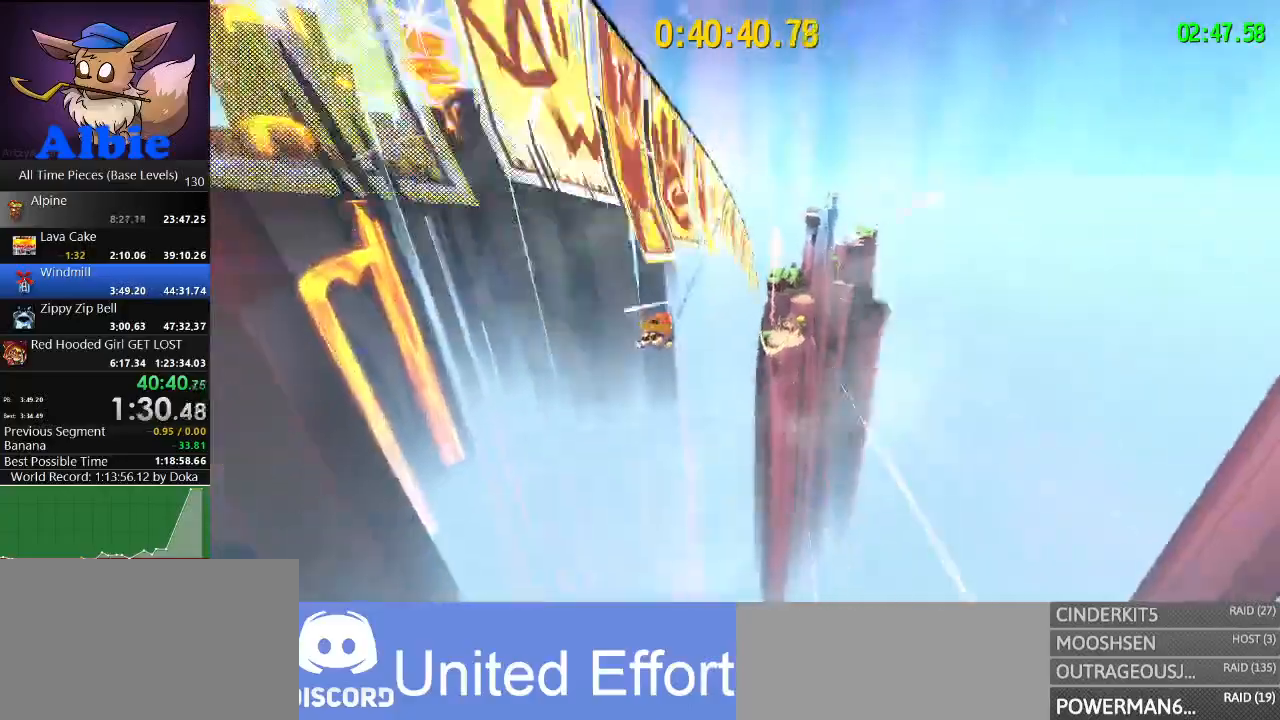
{"keys": [], "mouse": [], "mouse_move": "still", "events": []}
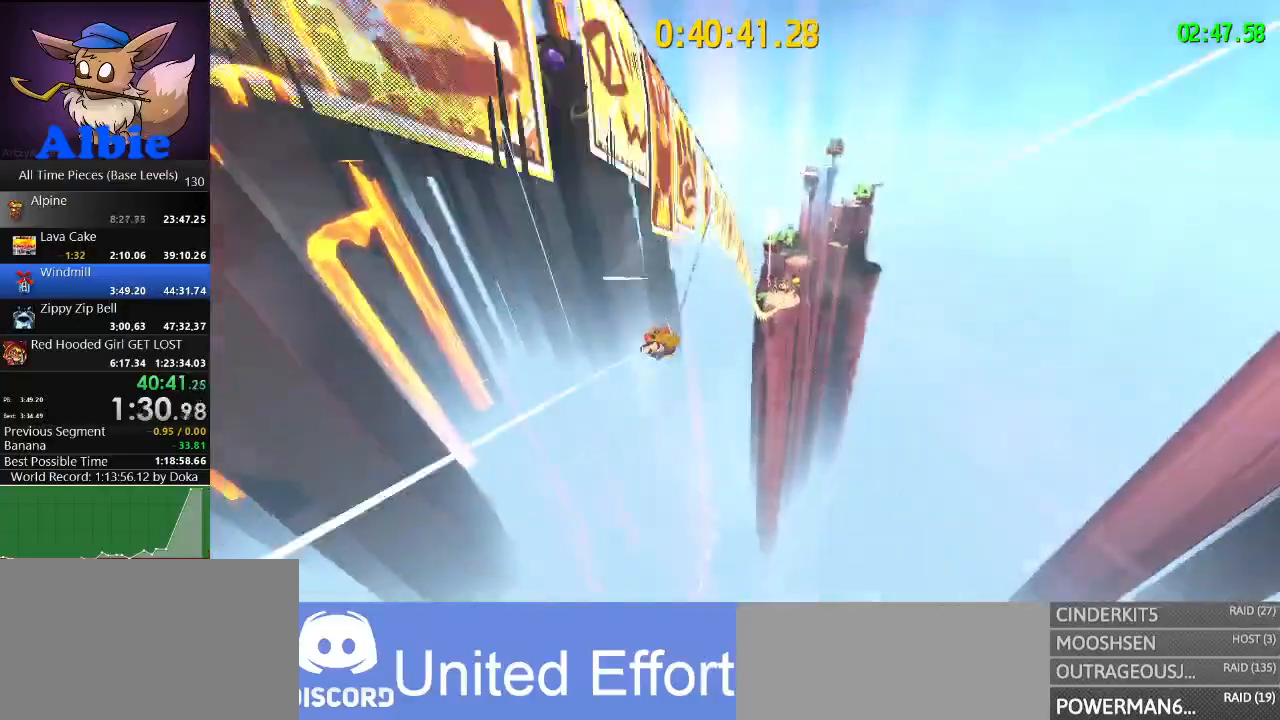
{"keys": [], "mouse": [], "mouse_move": "still", "events": []}
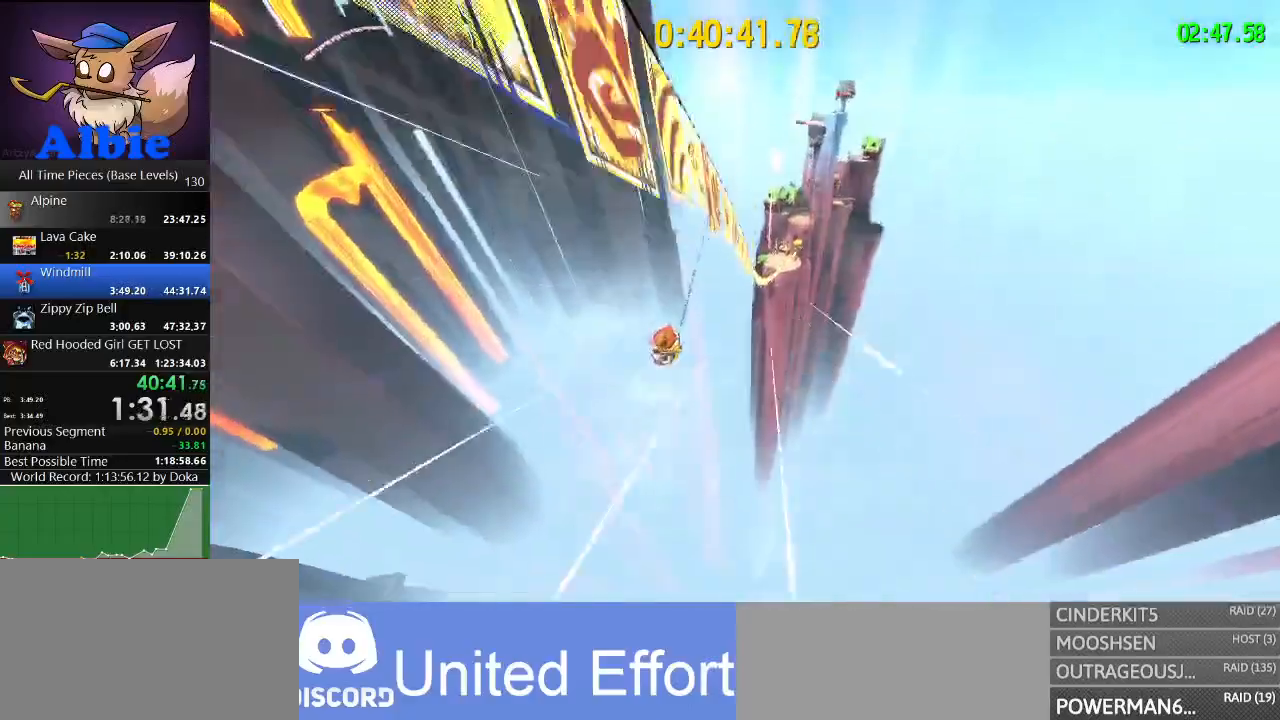
{"keys": [], "mouse": [], "mouse_move": "still", "events": []}